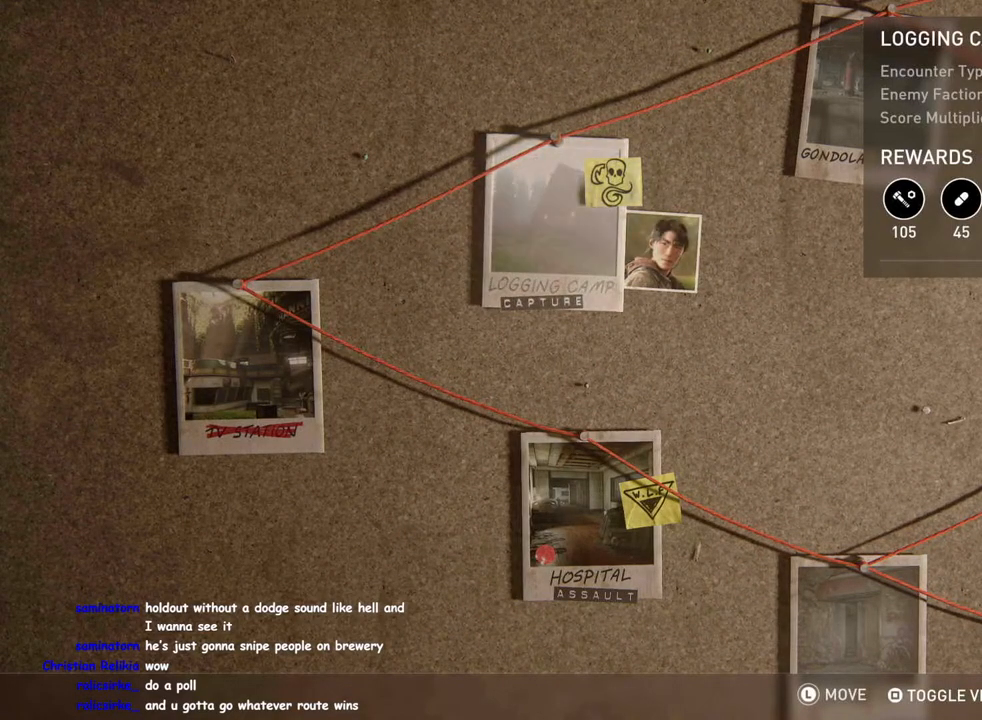
Gameplay with a controller (PlayStation layout); each line is a JSON object with the inputs held at the frame after it. "events" lists button and stick changes between this image and that frame as [ms after this image, input, new state], when the widget could be followed in between.
{"buttons": ["SQUARE"], "left_stick": "center", "right_stick": "center", "events": [[450, "SQUARE", "down"]]}
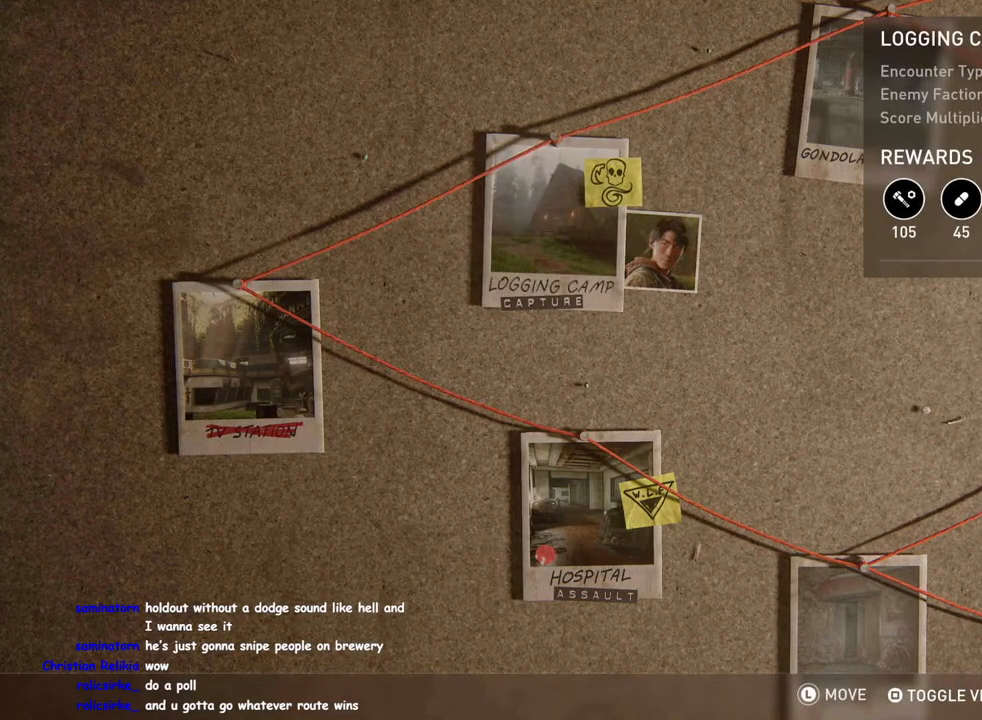
{"buttons": [], "left_stick": "center", "right_stick": "center", "events": [[83, "SQUARE", "up"]]}
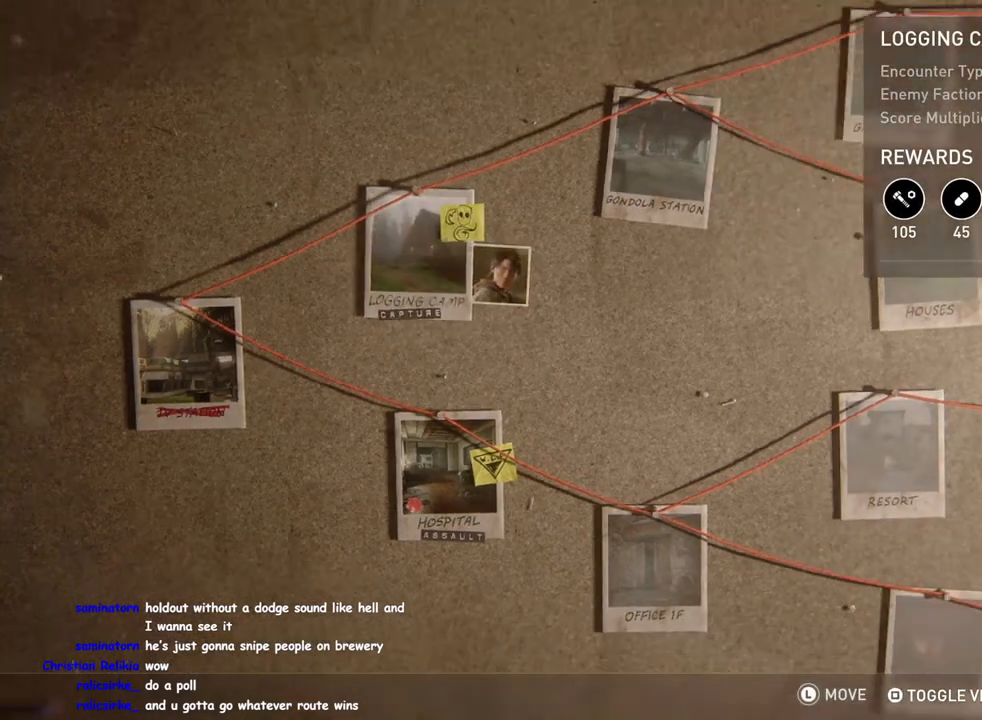
{"buttons": [], "left_stick": "center", "right_stick": "center", "events": []}
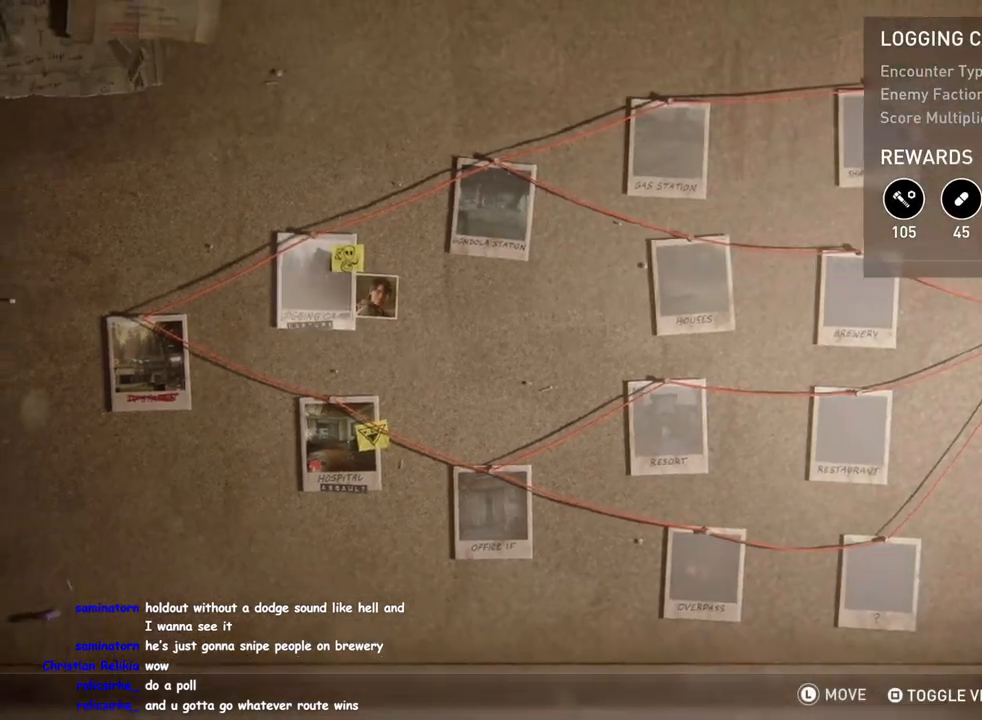
{"buttons": [], "left_stick": "center", "right_stick": "center", "events": []}
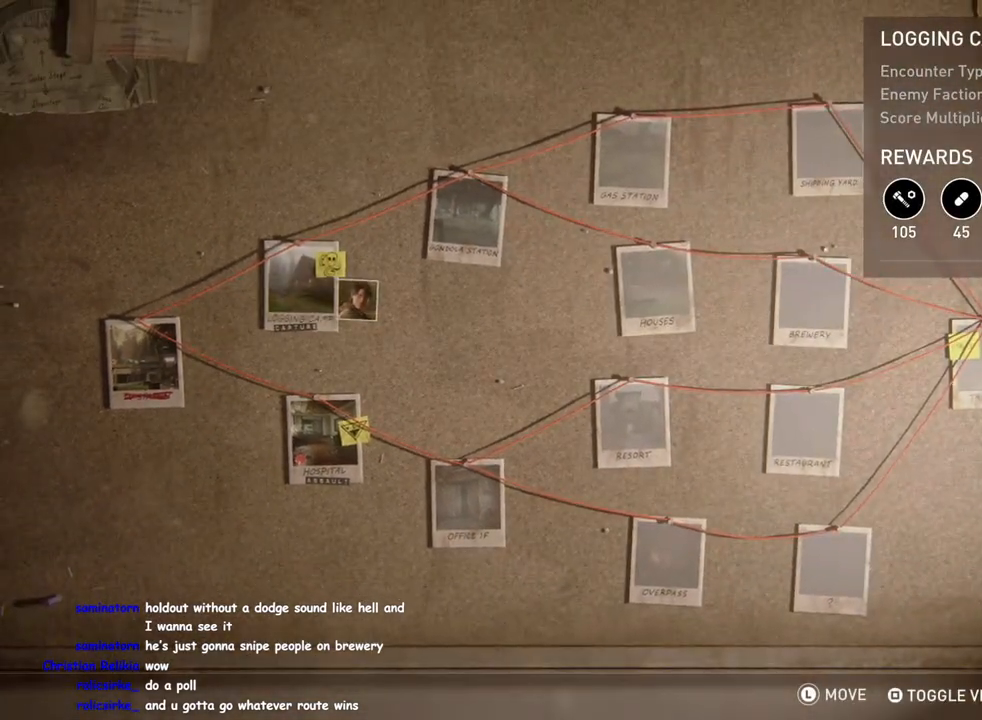
{"buttons": [], "left_stick": "center", "right_stick": "center", "events": []}
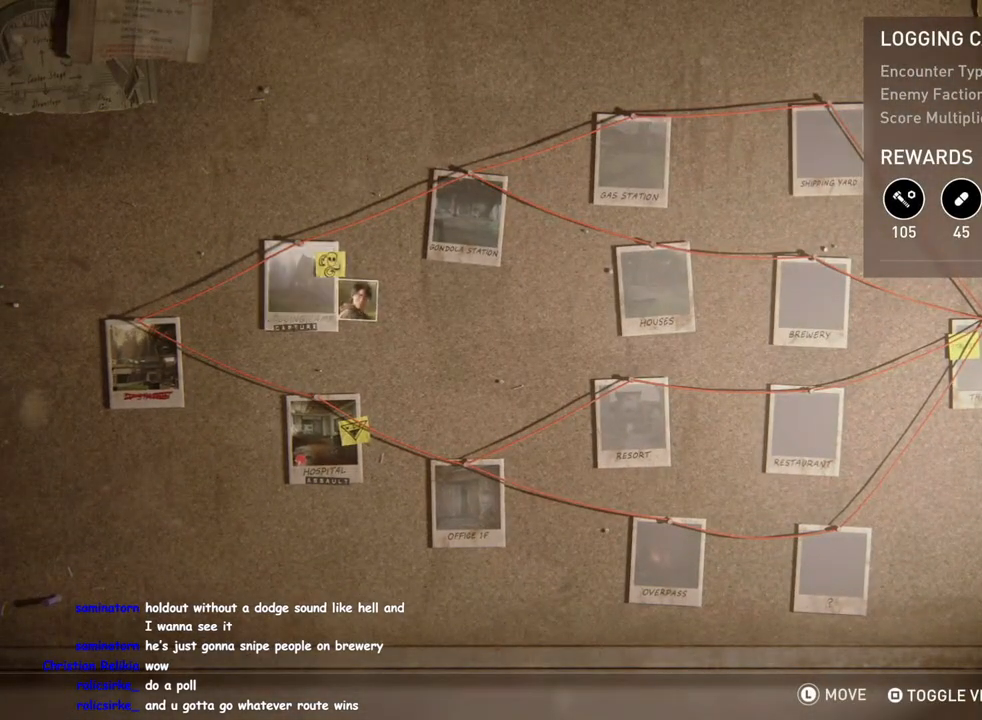
{"buttons": [], "left_stick": "center", "right_stick": "center", "events": []}
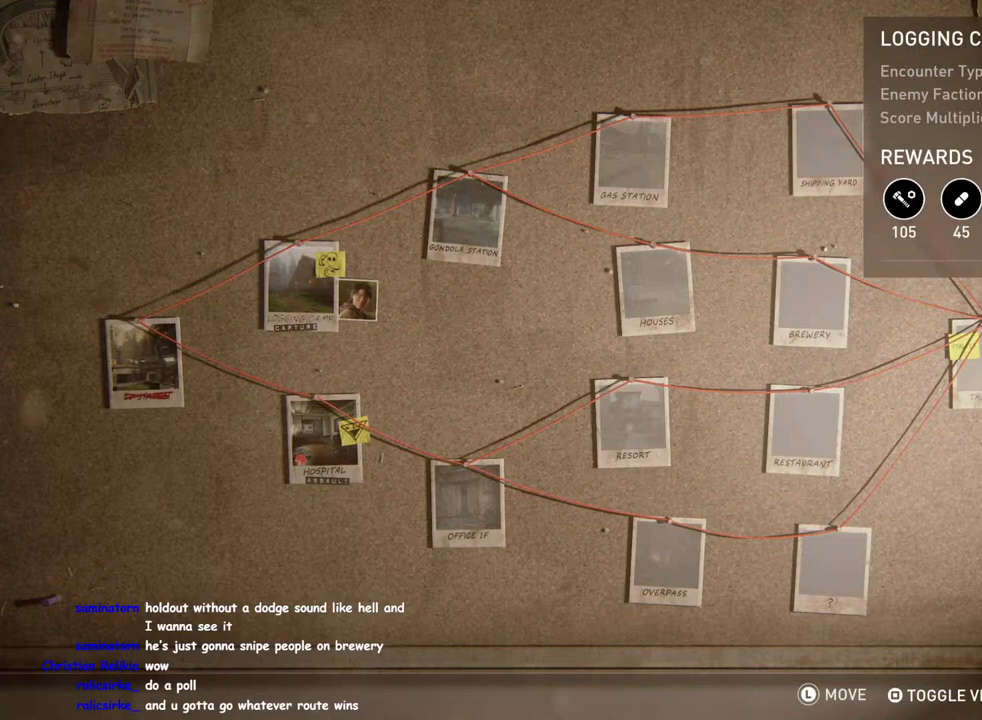
{"buttons": [], "left_stick": "center", "right_stick": "center", "events": []}
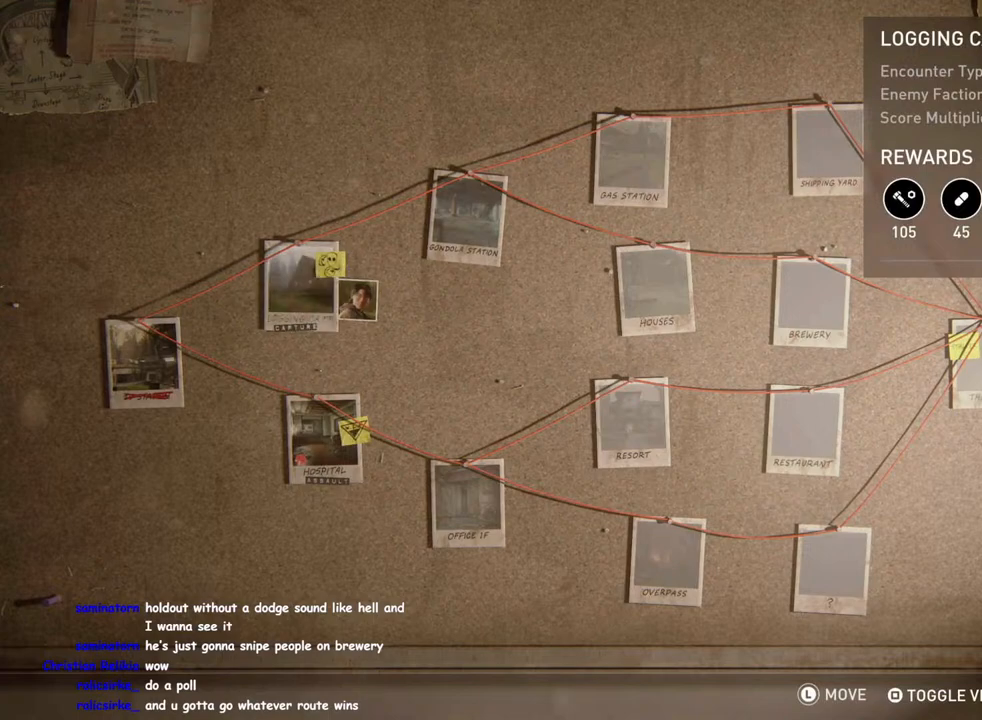
{"buttons": ["DPAD_DOWN"], "left_stick": "center", "right_stick": "center", "events": [[500, "DPAD_DOWN", "down"]]}
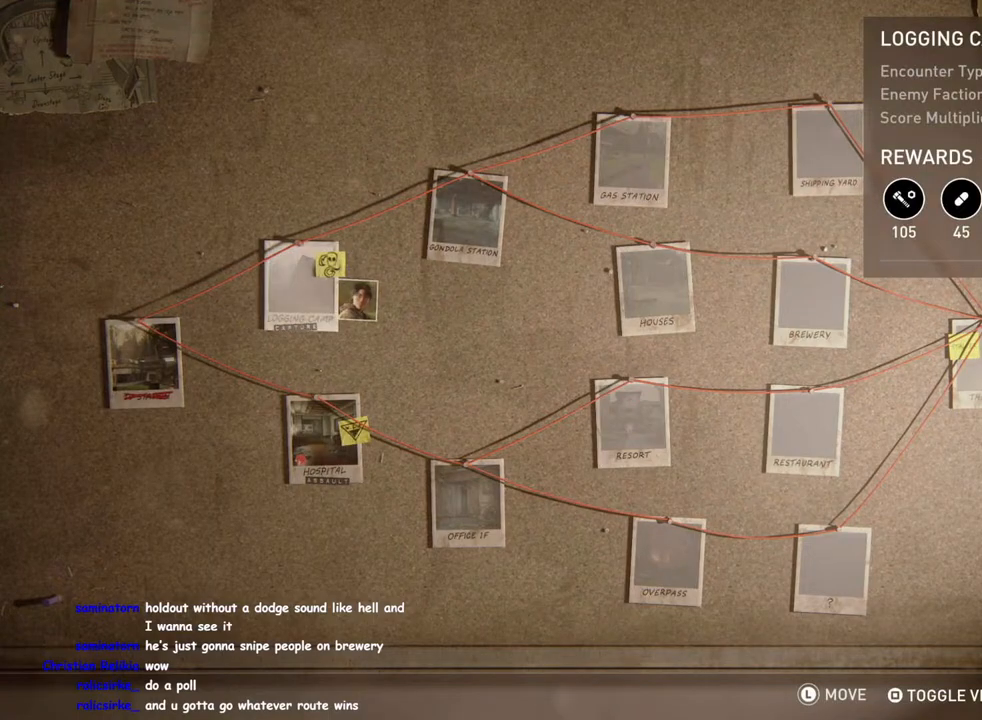
{"buttons": [], "left_stick": "center", "right_stick": "center", "events": [[183, "DPAD_DOWN", "up"]]}